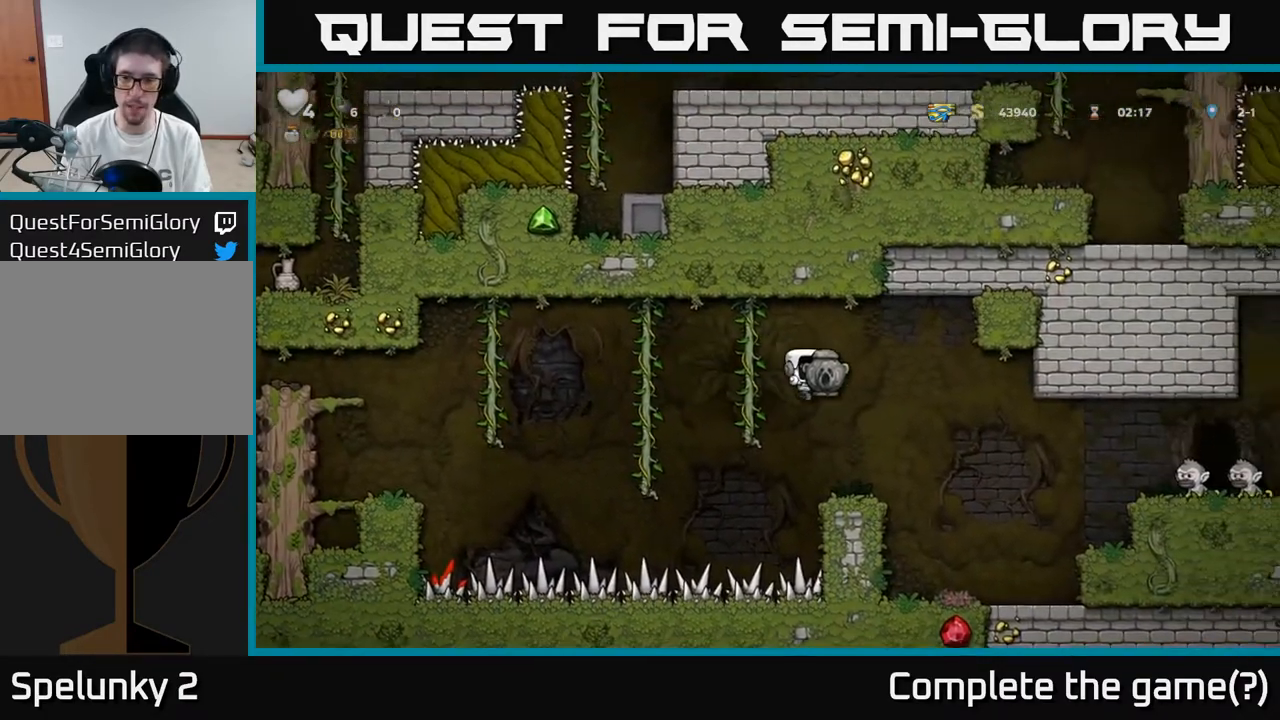
Gameplay with a controller (Xbox layout); each line is a JSON object with the inputs held at the frame after it. "events" lists button and stick changes between this image and that frame as [ms after this image, input, new state], when the widget could be followed in between.
{"buttons": ["DPAD_RIGHT"], "left_stick": "center", "right_stick": "center", "events": [[200, "DPAD_RIGHT", "down"], [300, "A", "down"], [400, "A", "up"]]}
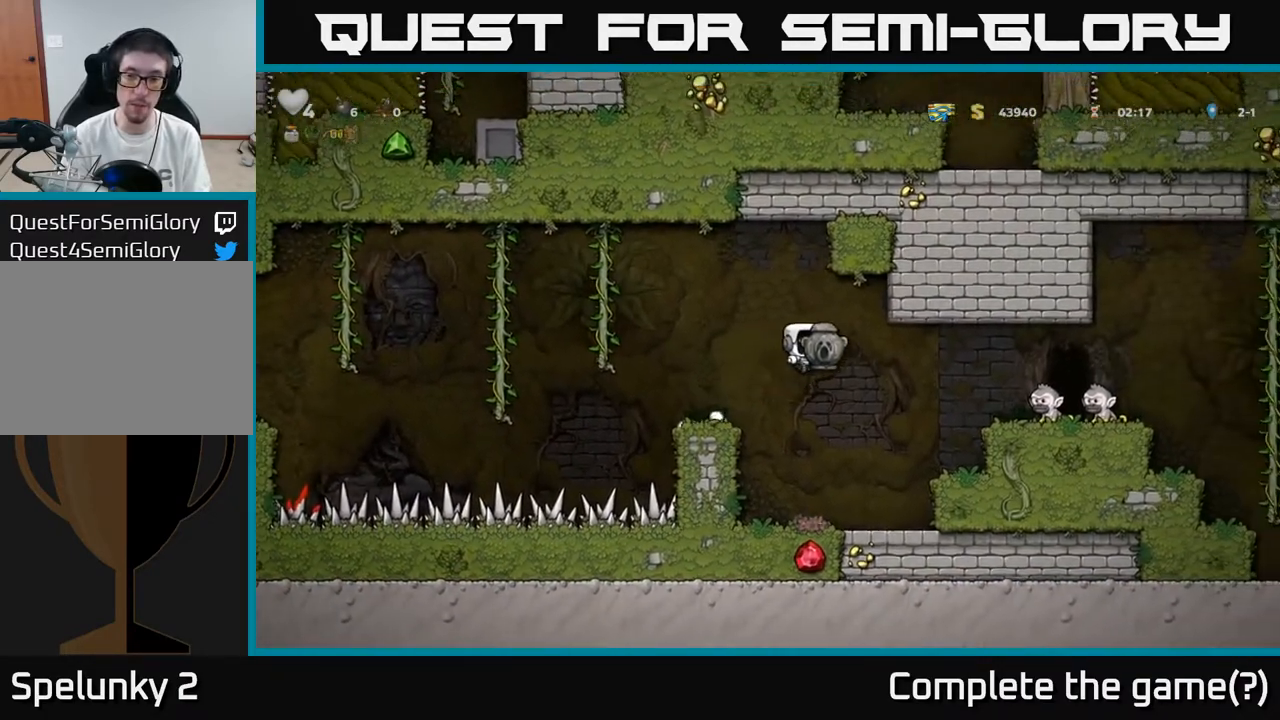
{"buttons": [], "left_stick": "center", "right_stick": "center", "events": [[50, "DPAD_RIGHT", "up"], [83, "DPAD_LEFT", "down"], [300, "DPAD_LEFT", "up"]]}
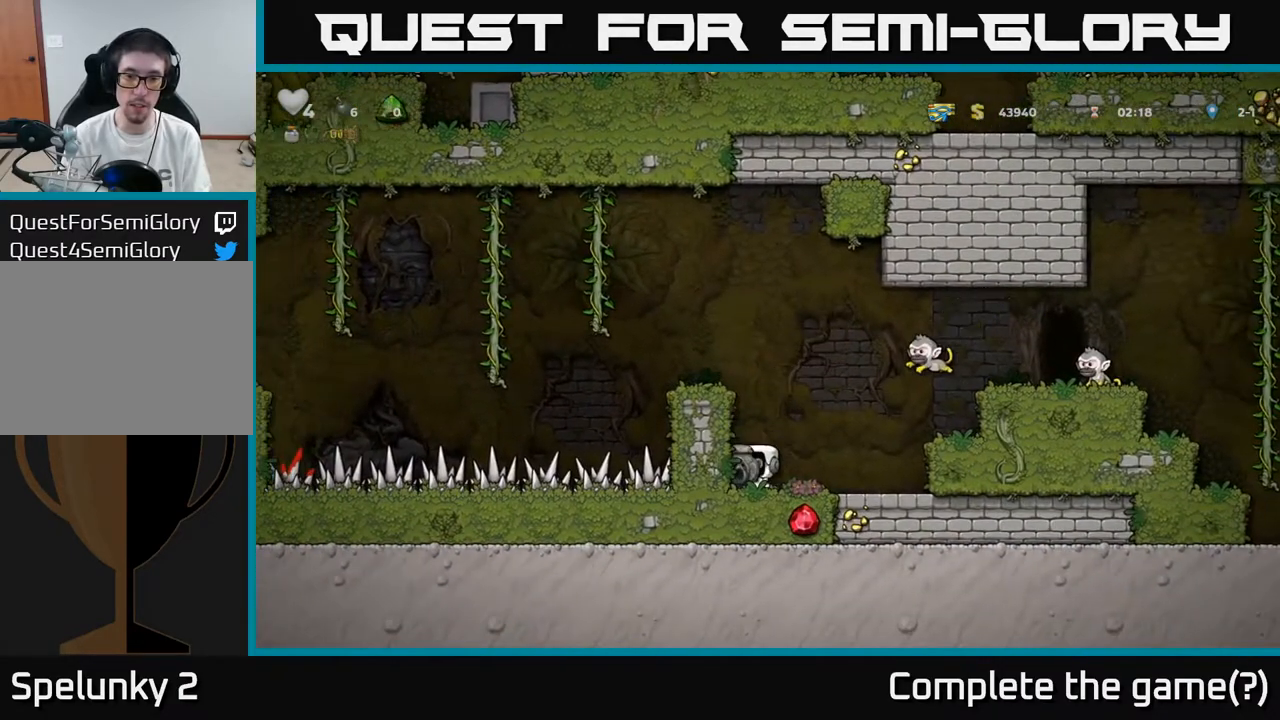
{"buttons": ["DPAD_RIGHT"], "left_stick": "center", "right_stick": "center", "events": [[17, "A", "down"], [17, "DPAD_LEFT", "down"], [133, "A", "up"], [250, "DPAD_LEFT", "up"], [267, "A", "down"], [300, "DPAD_RIGHT", "down"], [417, "A", "up"]]}
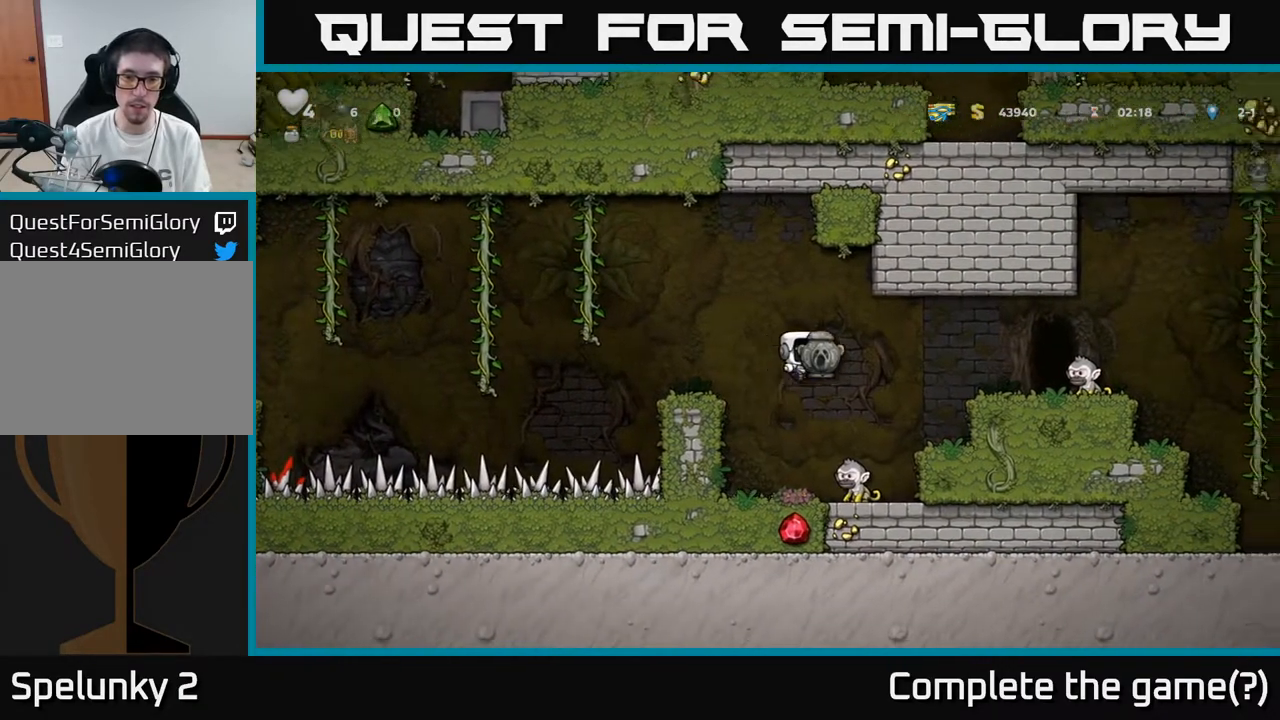
{"buttons": ["DPAD_RIGHT"], "left_stick": "center", "right_stick": "center", "events": [[33, "DPAD_RIGHT", "up"], [233, "A", "down"], [367, "DPAD_RIGHT", "down"], [483, "A", "up"]]}
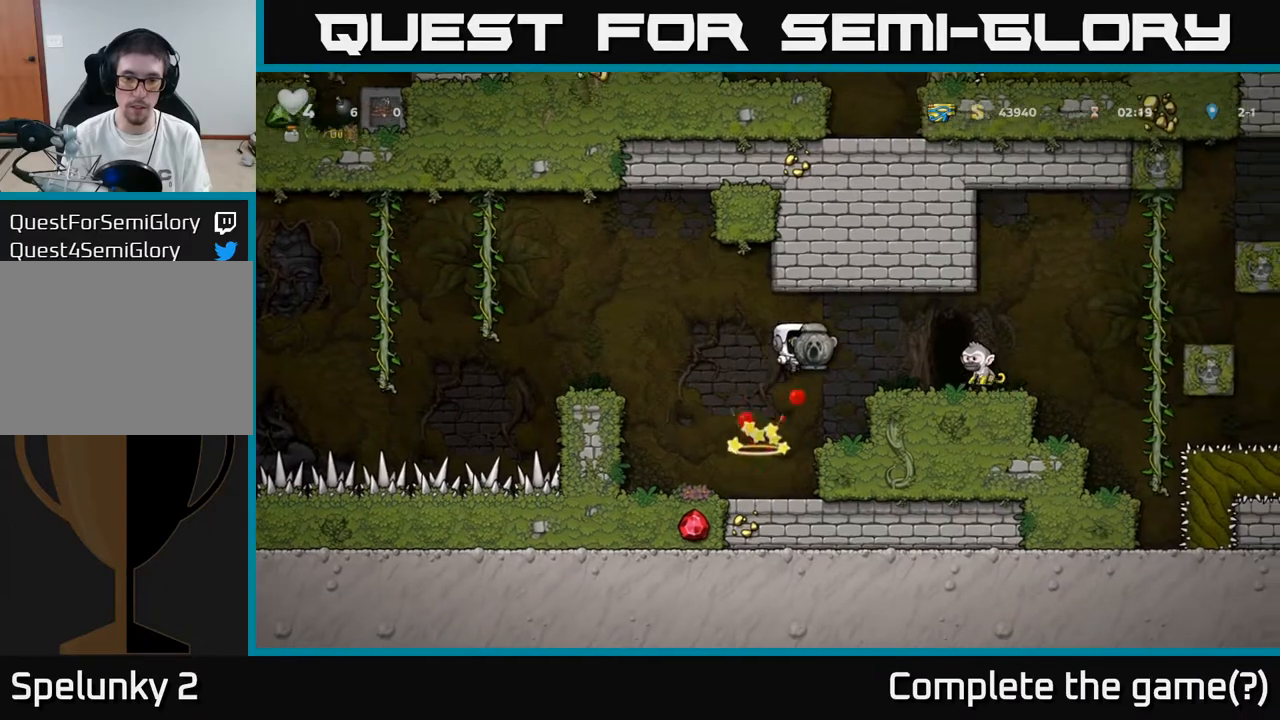
{"buttons": [], "left_stick": "center", "right_stick": "center", "events": [[17, "DPAD_RIGHT", "up"], [50, "DPAD_LEFT", "down"], [433, "DPAD_LEFT", "up"]]}
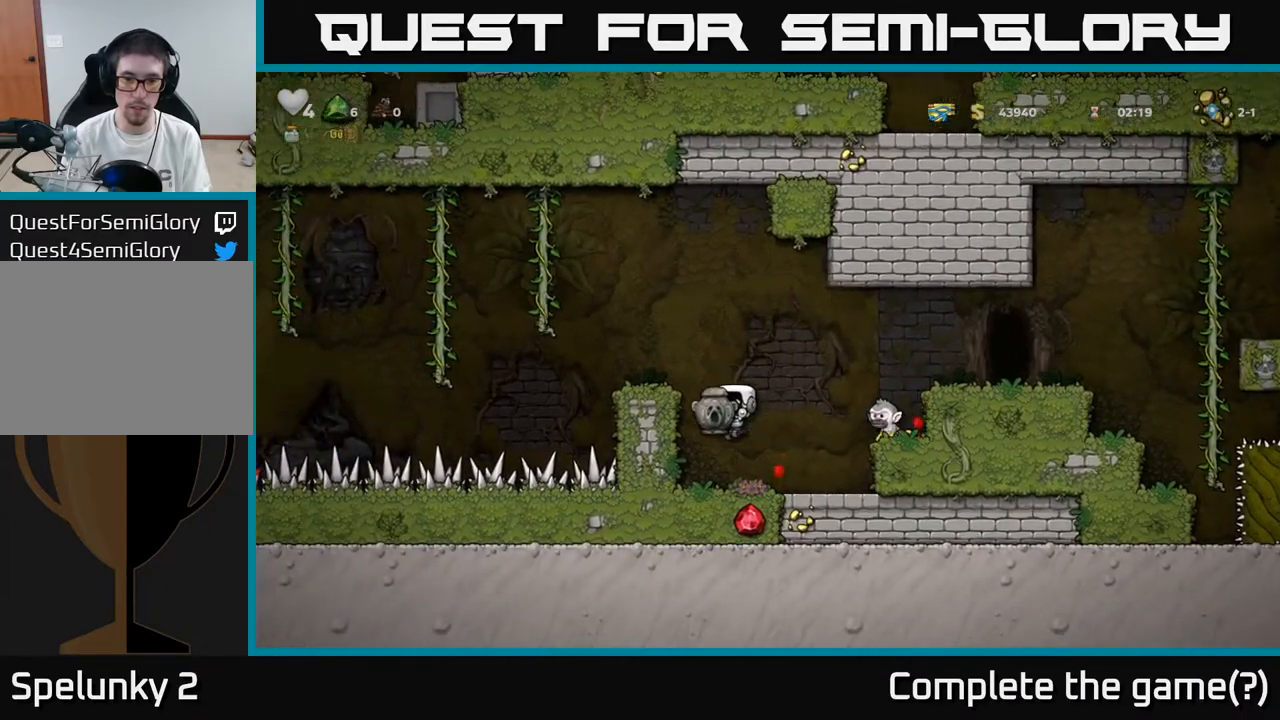
{"buttons": ["A", "DPAD_RIGHT"], "left_stick": "center", "right_stick": "center", "events": [[133, "DPAD_LEFT", "down"], [167, "A", "down"], [300, "A", "up"], [367, "DPAD_LEFT", "up"], [400, "A", "down"], [417, "DPAD_RIGHT", "down"]]}
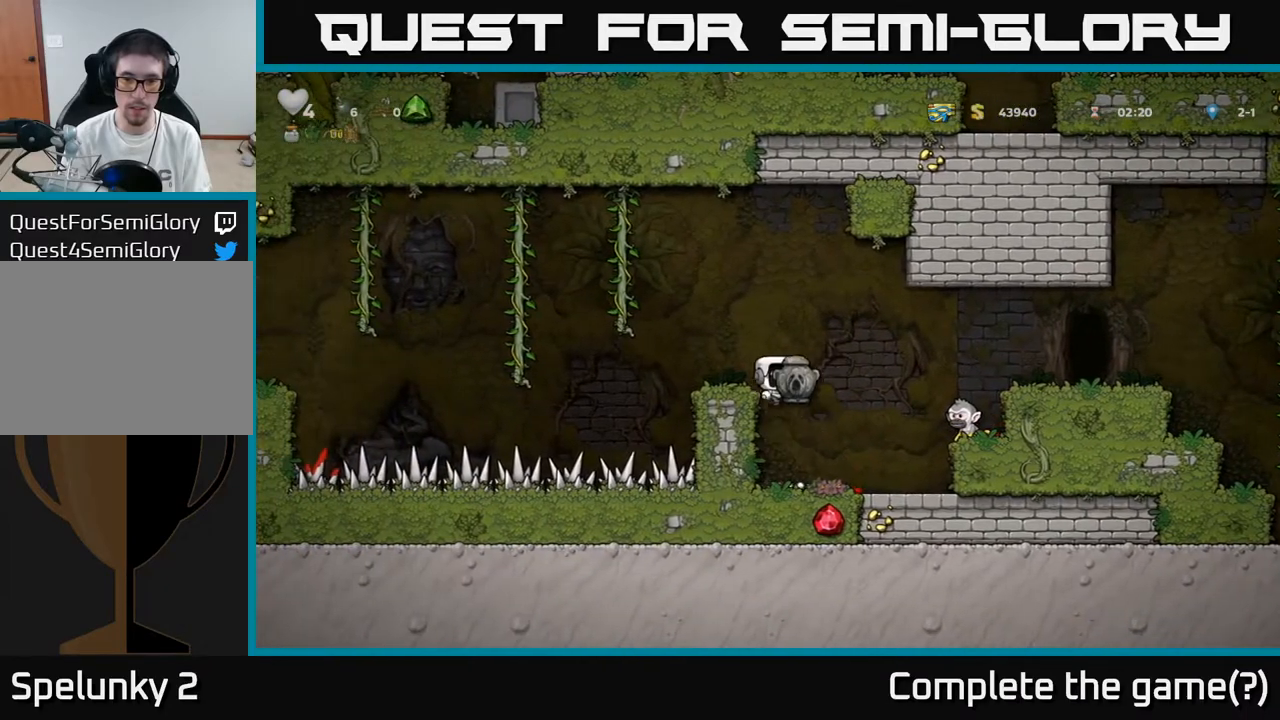
{"buttons": [], "left_stick": "center", "right_stick": "center", "events": [[333, "A", "up"], [383, "DPAD_RIGHT", "up"]]}
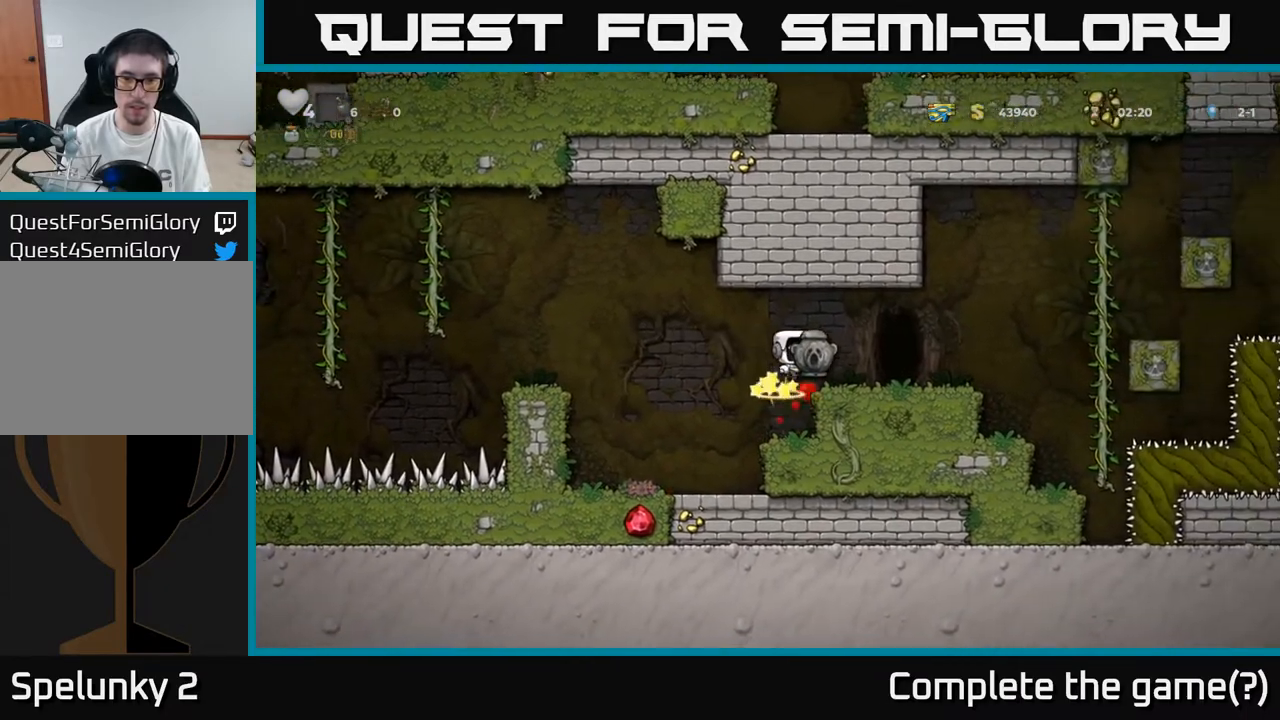
{"buttons": ["DPAD_LEFT"], "left_stick": "center", "right_stick": "center", "events": [[67, "DPAD_RIGHT", "down"], [217, "DPAD_RIGHT", "up"], [483, "DPAD_LEFT", "down"]]}
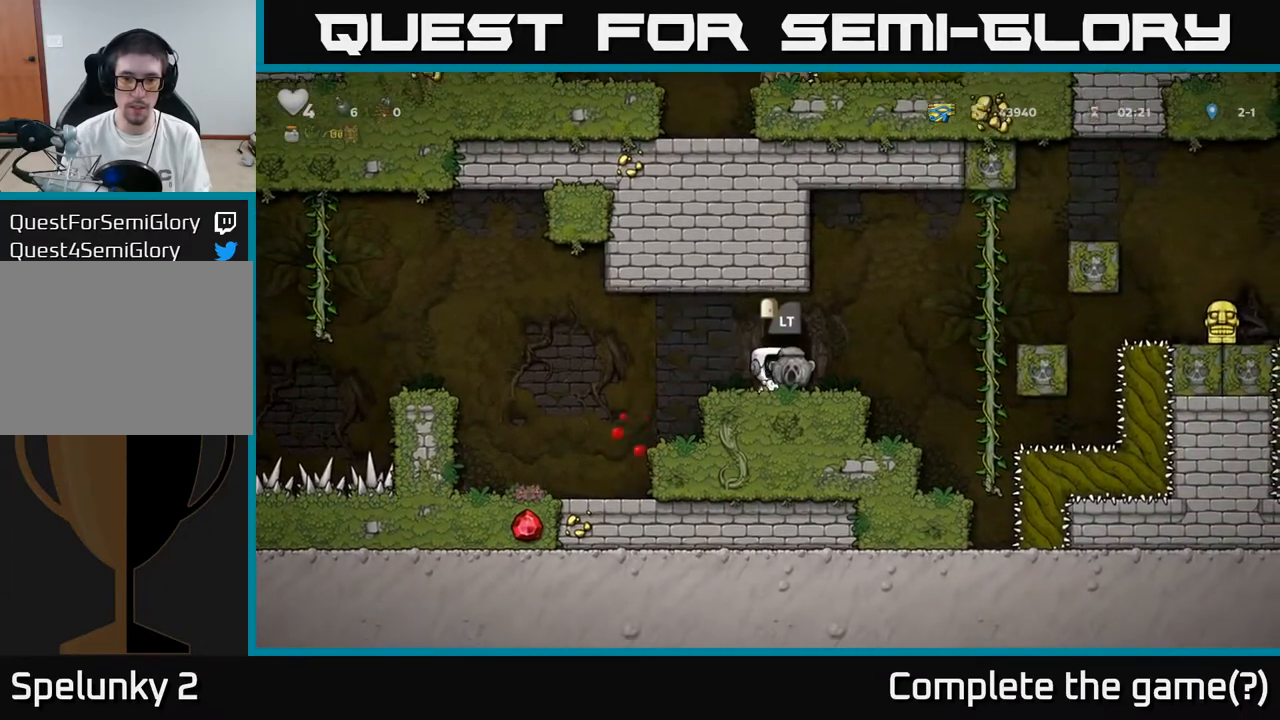
{"buttons": [], "left_stick": "center", "right_stick": "center", "events": [[83, "DPAD_LEFT", "up"], [250, "DPAD_RIGHT", "down"], [467, "DPAD_RIGHT", "up"]]}
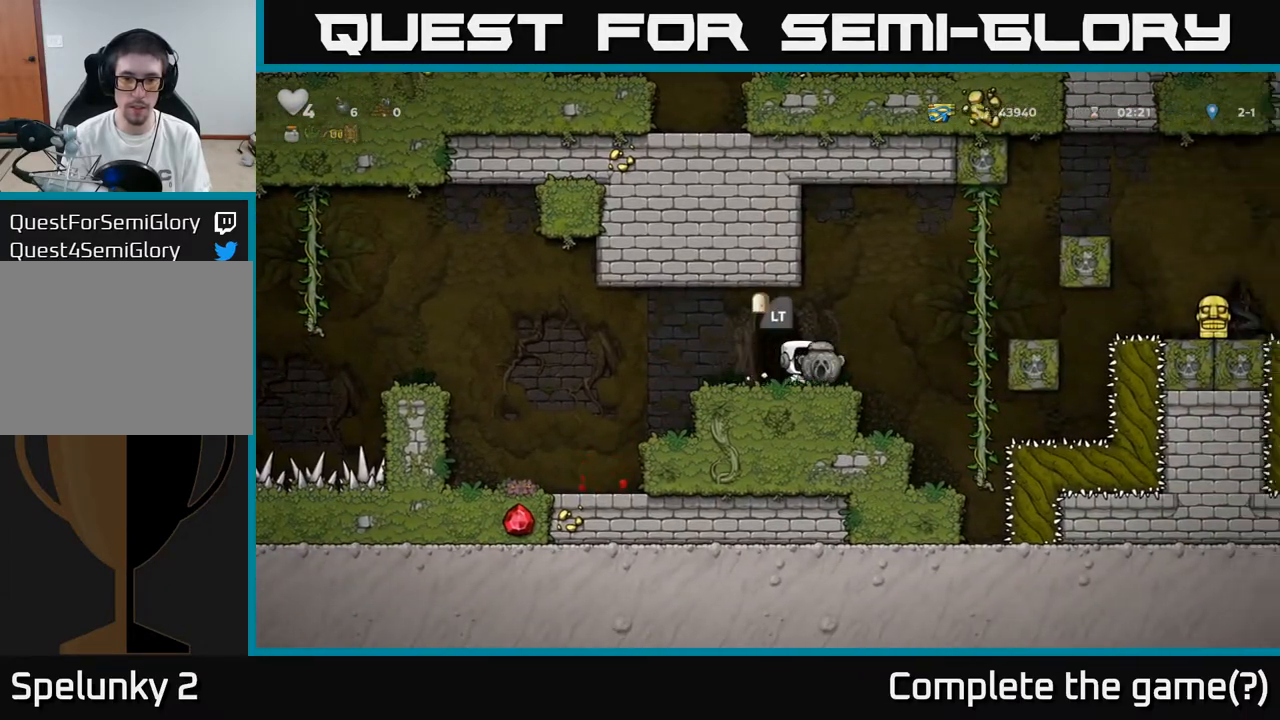
{"buttons": ["DPAD_RIGHT"], "left_stick": "center", "right_stick": "center", "events": [[17, "DPAD_LEFT", "down"], [117, "DPAD_DOWN", "down"], [133, "DPAD_LEFT", "up"], [167, "X", "down"], [283, "DPAD_DOWN", "up"], [283, "X", "up"], [383, "DPAD_RIGHT", "down"]]}
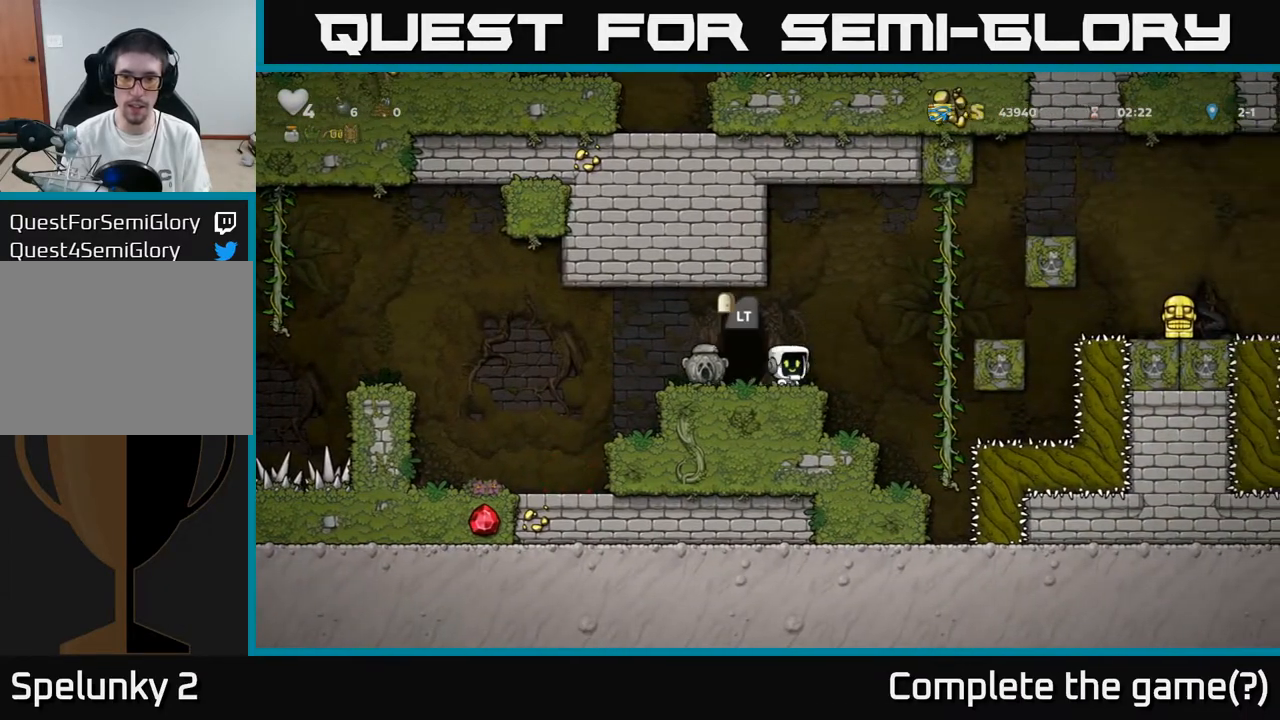
{"buttons": ["A", "DPAD_RIGHT"], "left_stick": "center", "right_stick": "center", "events": [[33, "A", "down"], [333, "A", "up"], [333, "DPAD_RIGHT", "up"], [333, "DPAD_UP", "down"], [433, "DPAD_RIGHT", "down"], [450, "DPAD_UP", "up"], [500, "A", "down"]]}
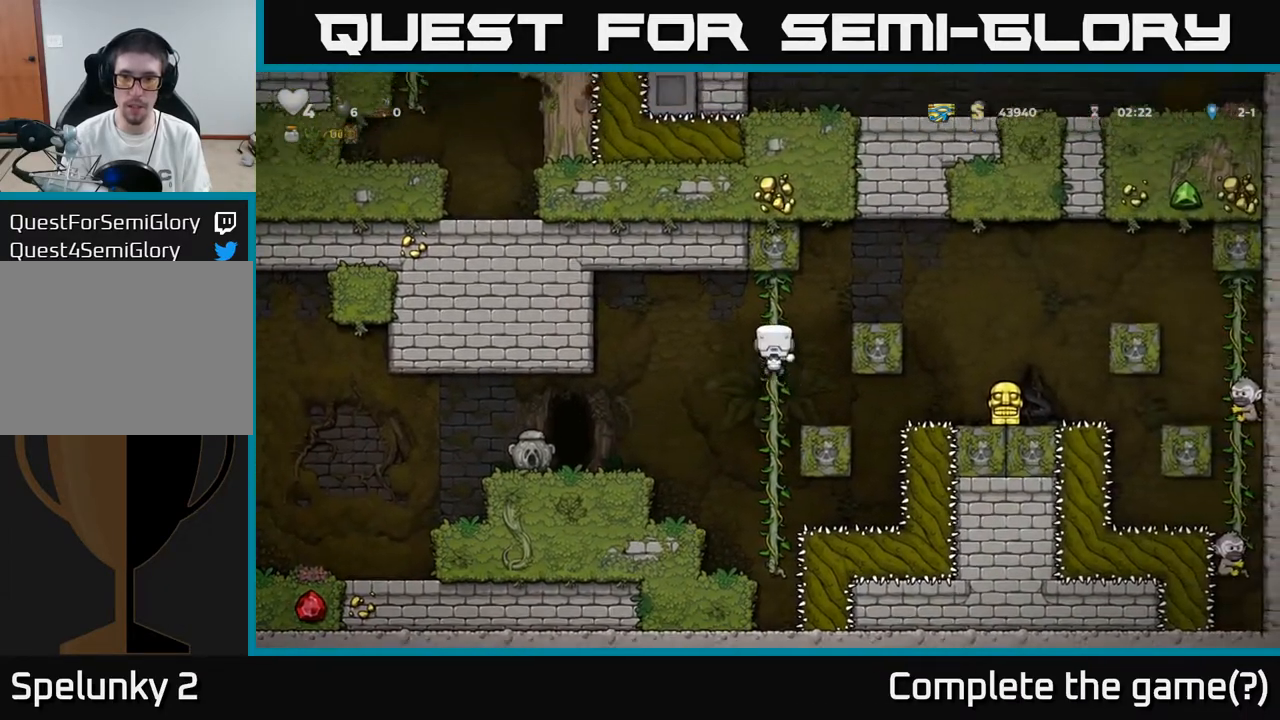
{"buttons": [], "left_stick": "center", "right_stick": "center", "events": [[300, "A", "up"], [500, "DPAD_RIGHT", "up"]]}
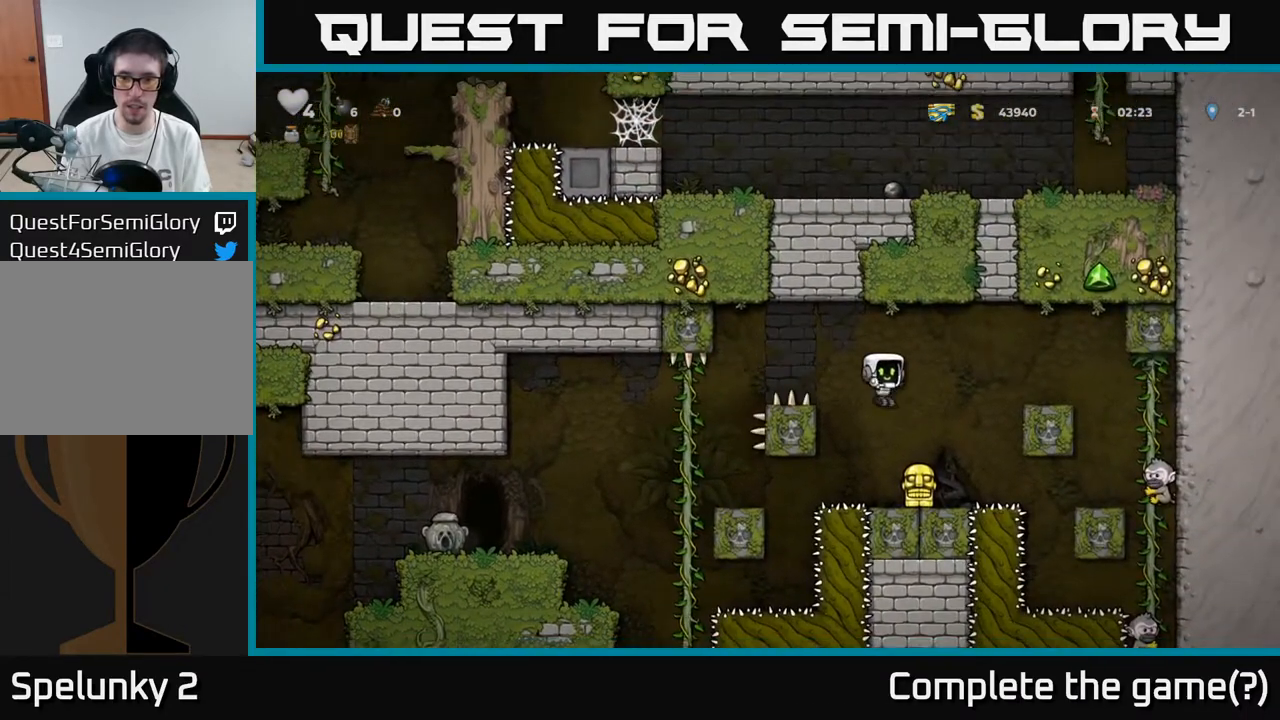
{"buttons": ["A", "DPAD_LEFT"], "left_stick": "center", "right_stick": "center", "events": [[133, "DPAD_DOWN", "down"], [267, "X", "down"], [383, "X", "up"], [400, "DPAD_DOWN", "up"], [417, "A", "down"], [433, "DPAD_LEFT", "down"]]}
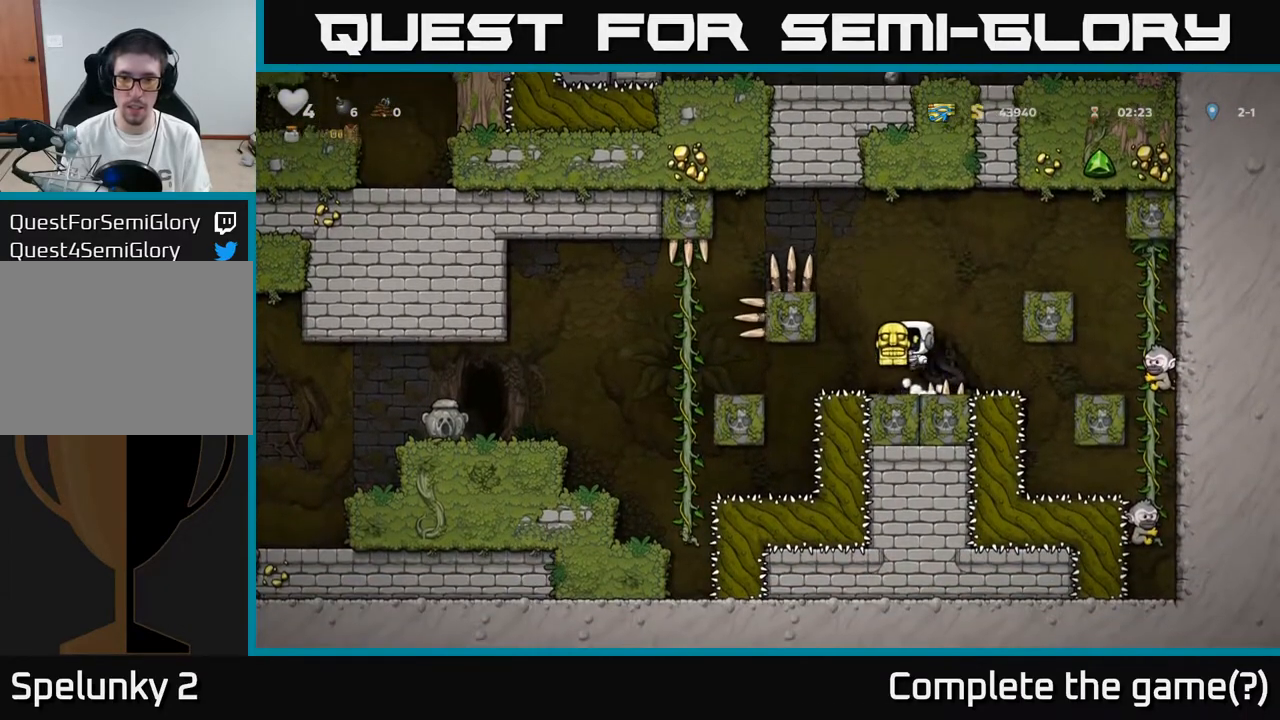
{"buttons": ["DPAD_LEFT"], "left_stick": "center", "right_stick": "center", "events": [[83, "A", "up"], [233, "A", "down"], [367, "A", "up"]]}
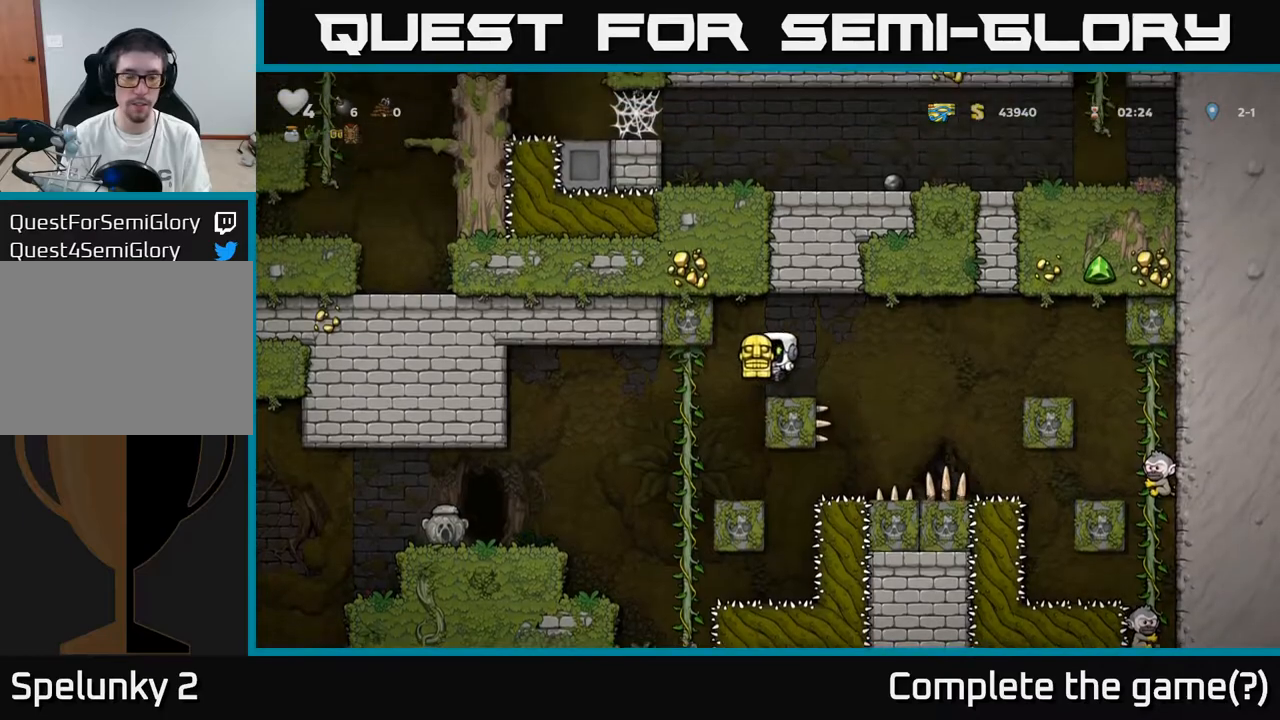
{"buttons": ["DPAD_LEFT"], "left_stick": "center", "right_stick": "center", "events": []}
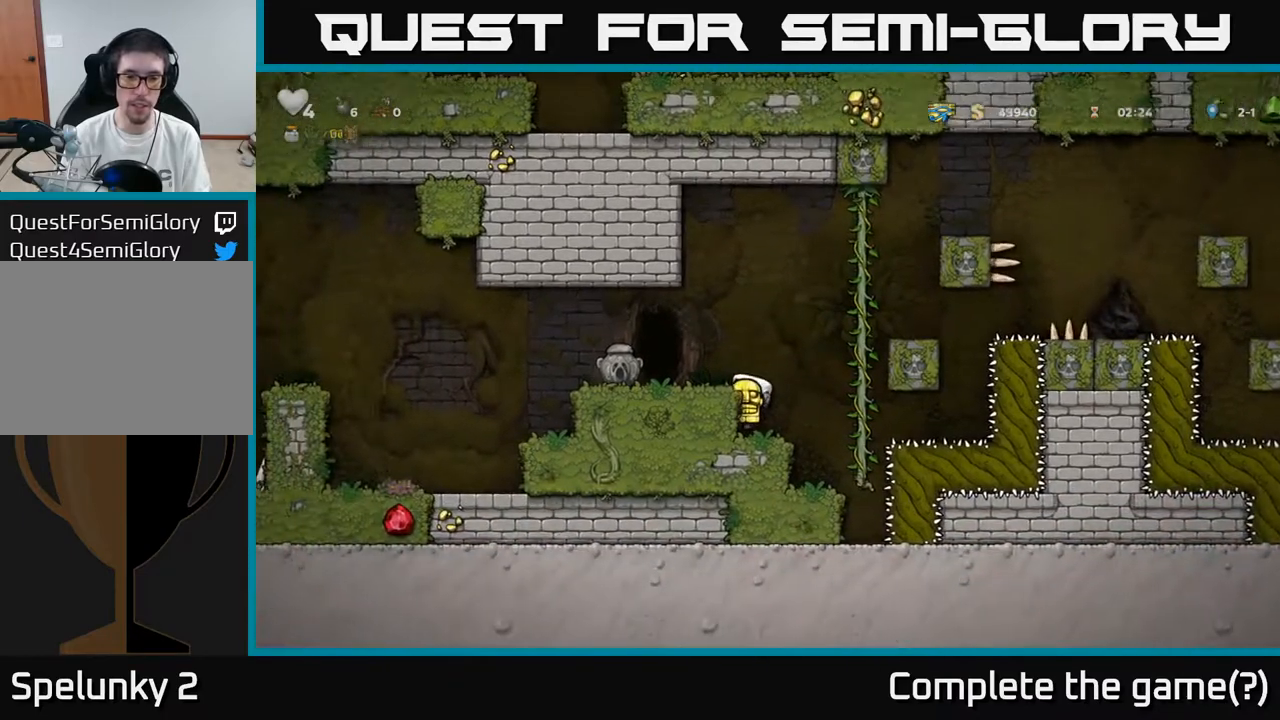
{"buttons": [], "left_stick": "center", "right_stick": "center", "events": [[83, "A", "down"], [200, "A", "up"], [350, "DPAD_LEFT", "up"]]}
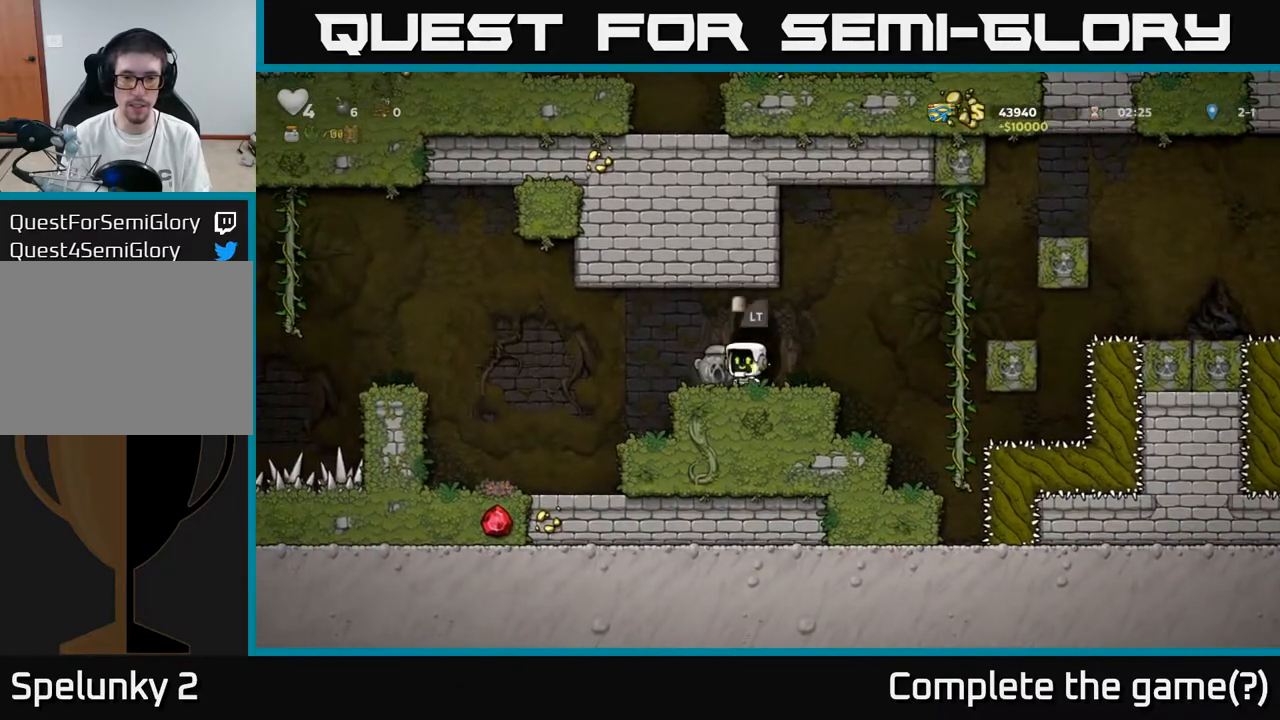
{"buttons": [], "left_stick": "center", "right_stick": "center", "events": [[33, "DPAD_RIGHT", "down"], [183, "DPAD_RIGHT", "up"], [217, "DPAD_LEFT", "down"], [250, "X", "down"], [317, "DPAD_LEFT", "up"], [333, "X", "up"]]}
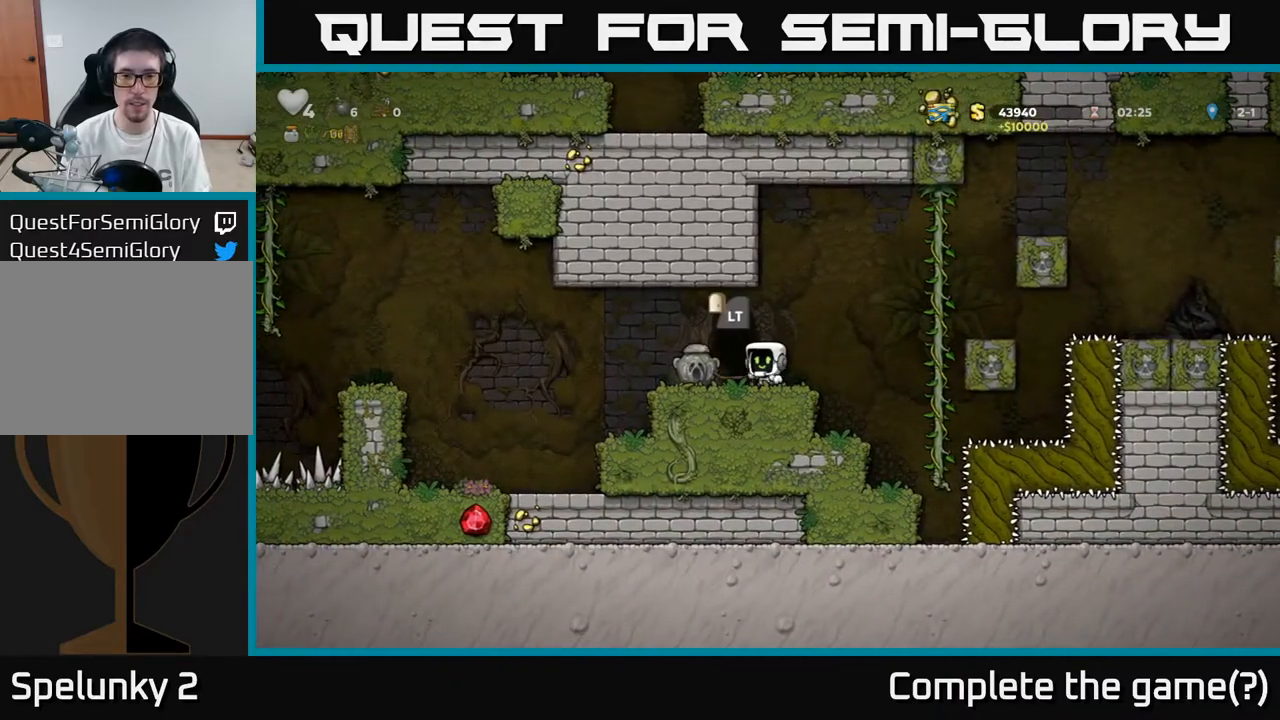
{"buttons": [], "left_stick": "center", "right_stick": "center", "events": [[233, "DPAD_LEFT", "down"], [250, "X", "down"], [317, "DPAD_LEFT", "up"], [333, "X", "up"]]}
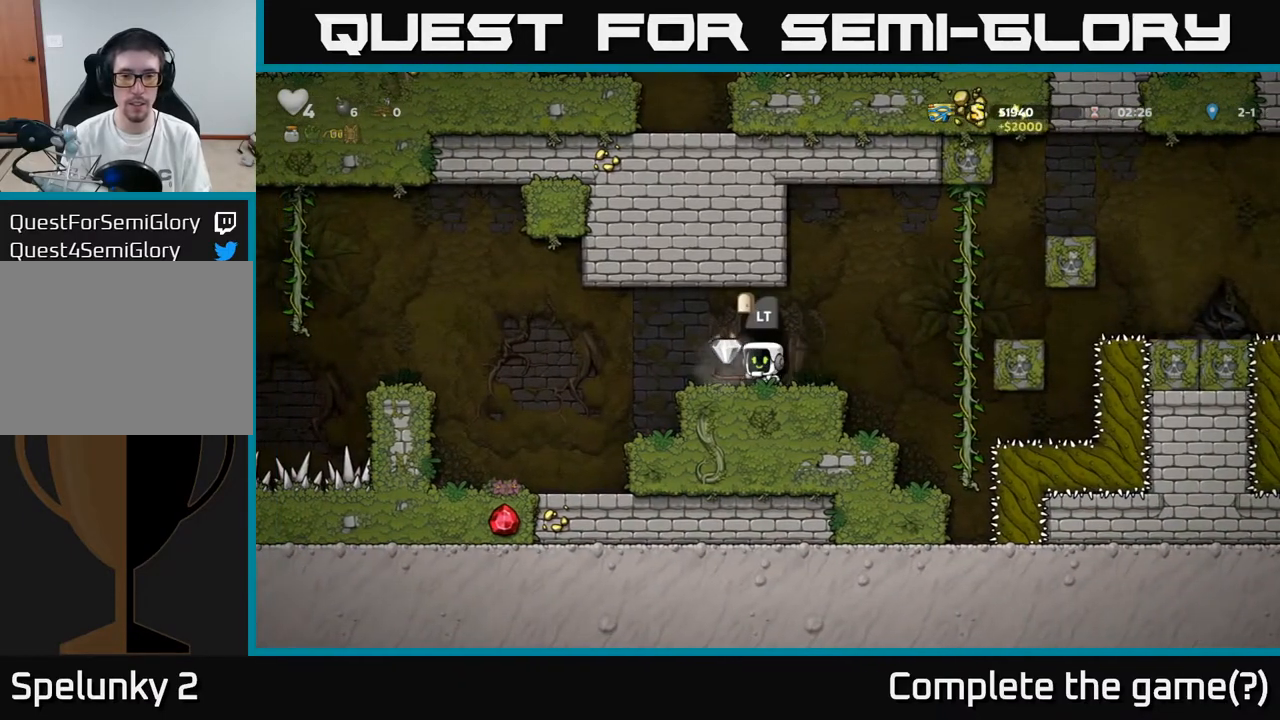
{"buttons": ["DPAD_RIGHT"], "left_stick": "center", "right_stick": "center", "events": [[233, "DPAD_LEFT", "down"], [367, "DPAD_LEFT", "up"], [433, "DPAD_RIGHT", "down"]]}
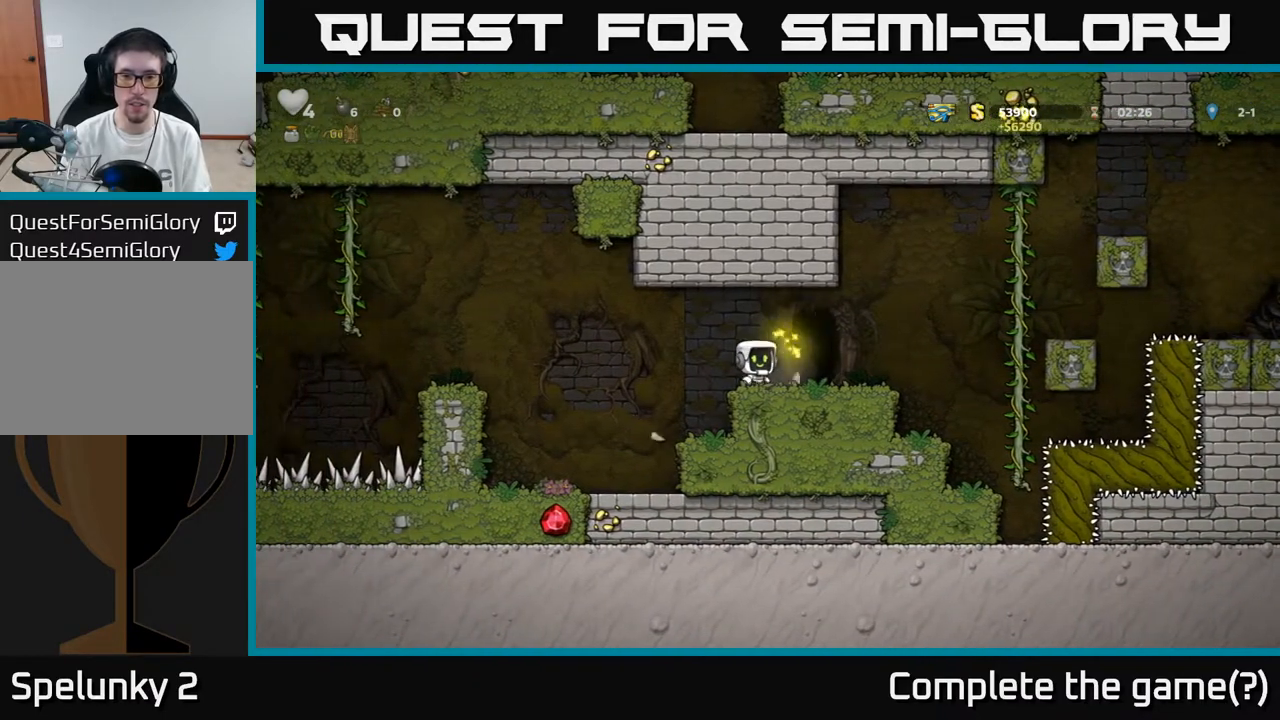
{"buttons": [], "left_stick": "center", "right_stick": "center", "events": [[67, "DPAD_RIGHT", "up"], [150, "L2", "down"], [217, "L2", "up"], [350, "L2", "down"], [450, "L2", "up"]]}
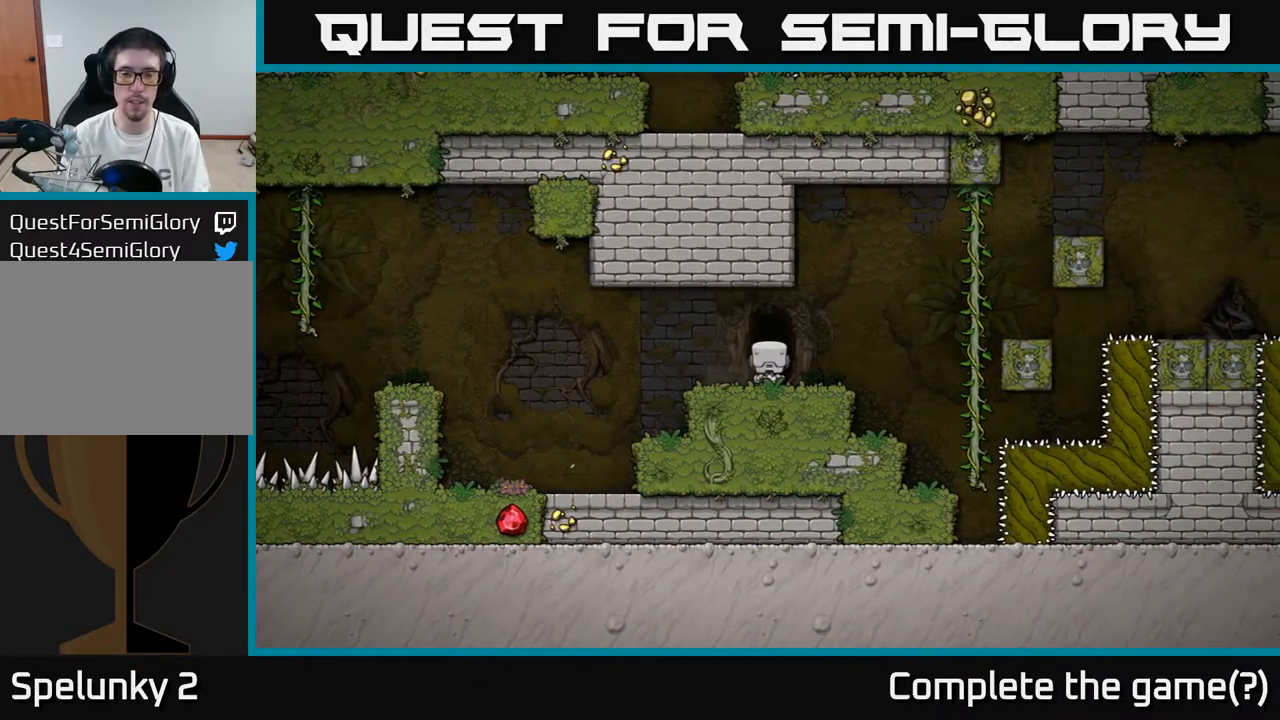
{"buttons": [], "left_stick": "center", "right_stick": "center", "events": []}
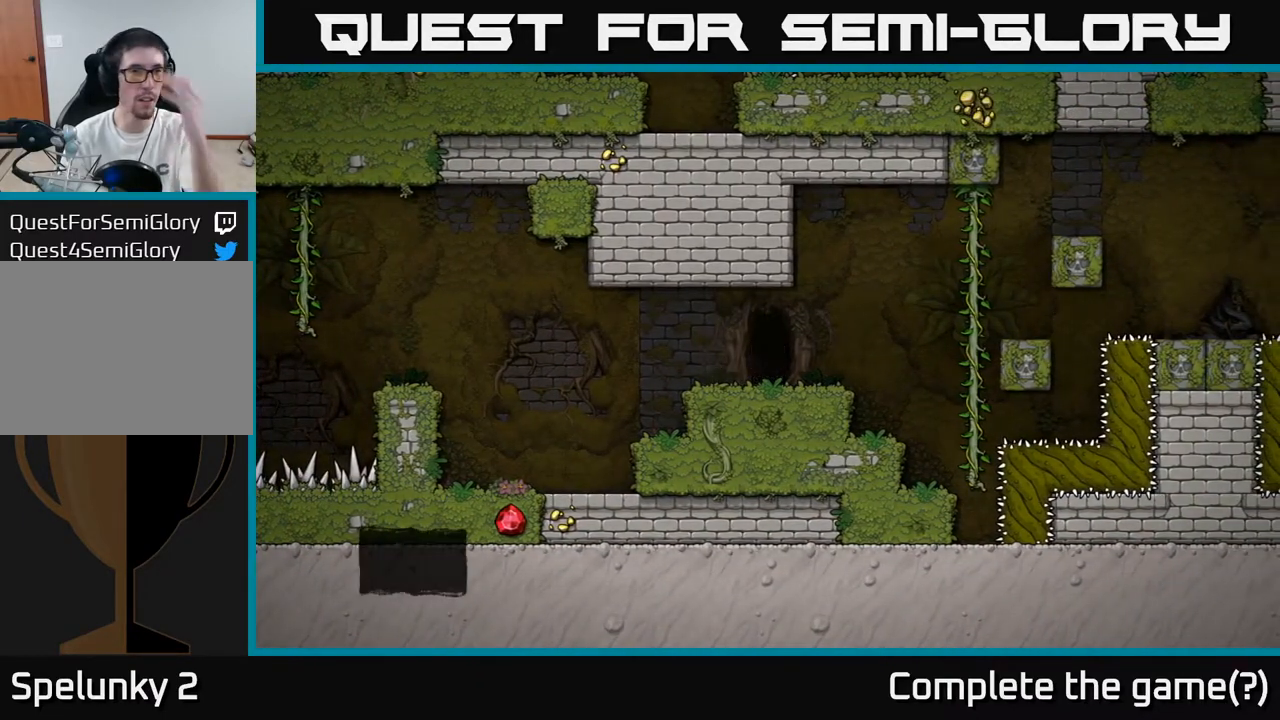
{"buttons": [], "left_stick": "center", "right_stick": "center", "events": []}
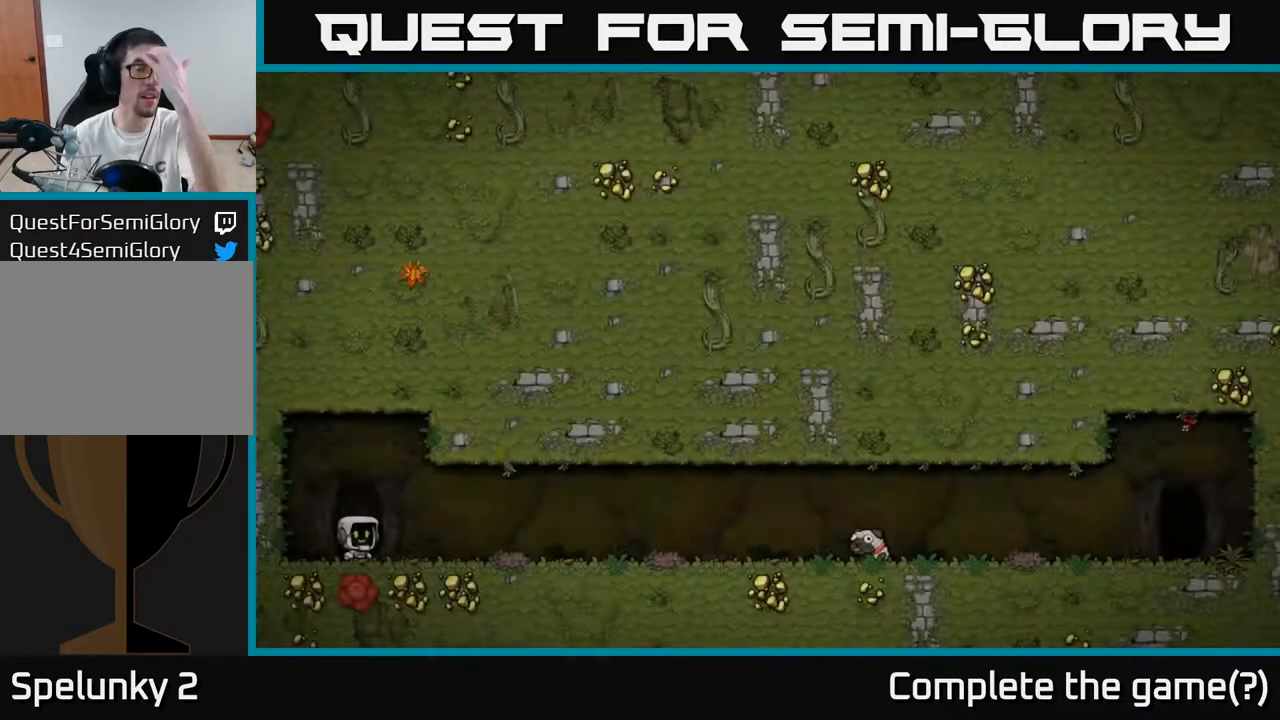
{"buttons": [], "left_stick": "center", "right_stick": "center", "events": []}
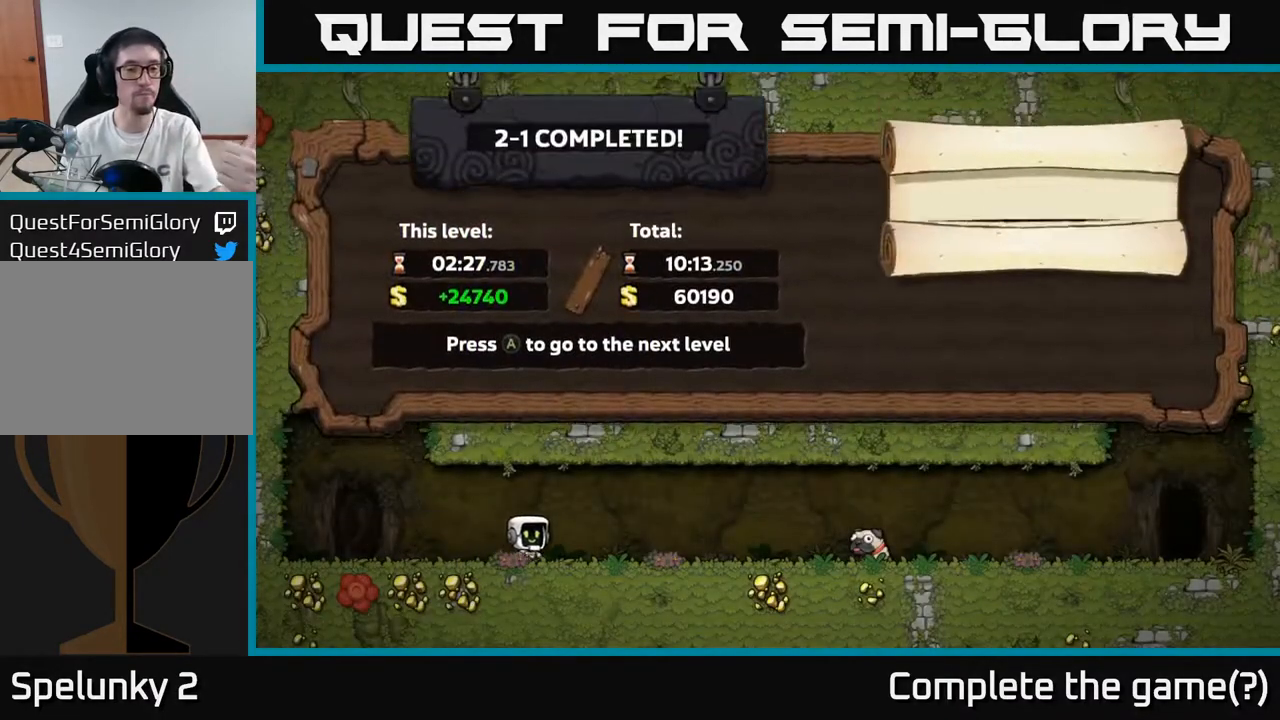
{"buttons": [], "left_stick": "center", "right_stick": "center", "events": []}
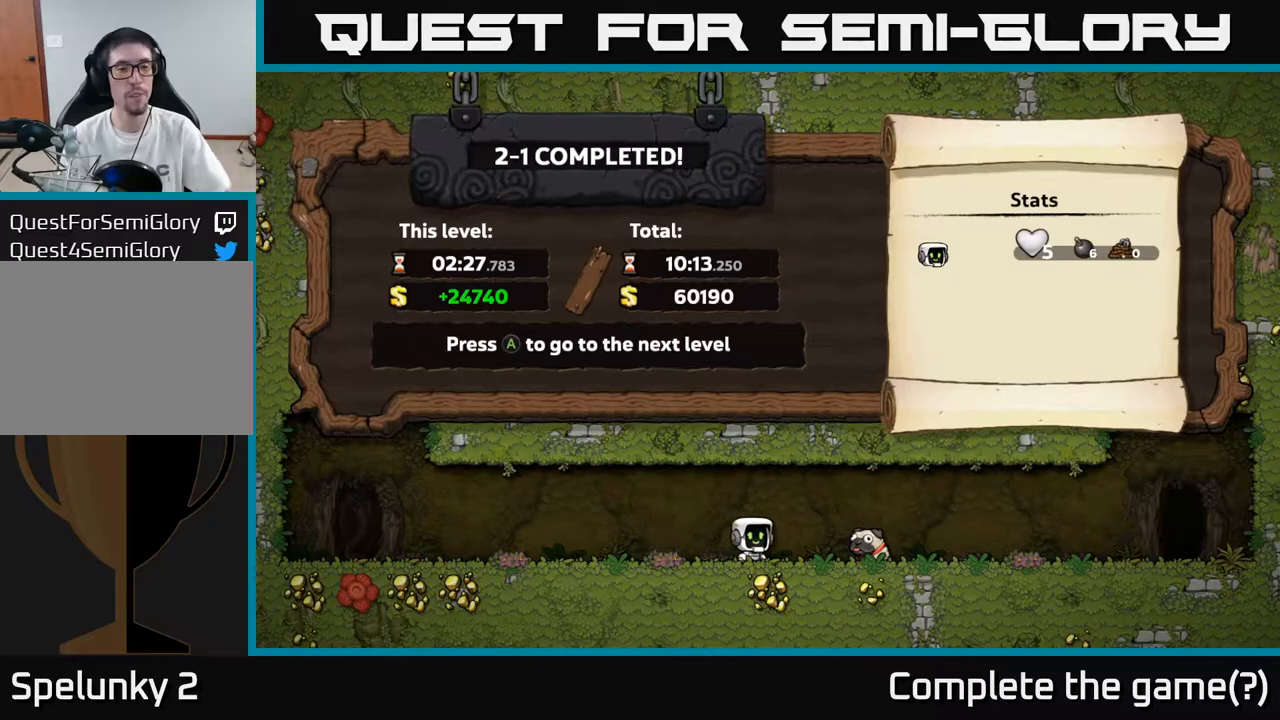
{"buttons": [], "left_stick": "center", "right_stick": "center", "events": [[217, "A", "down"], [417, "A", "up"]]}
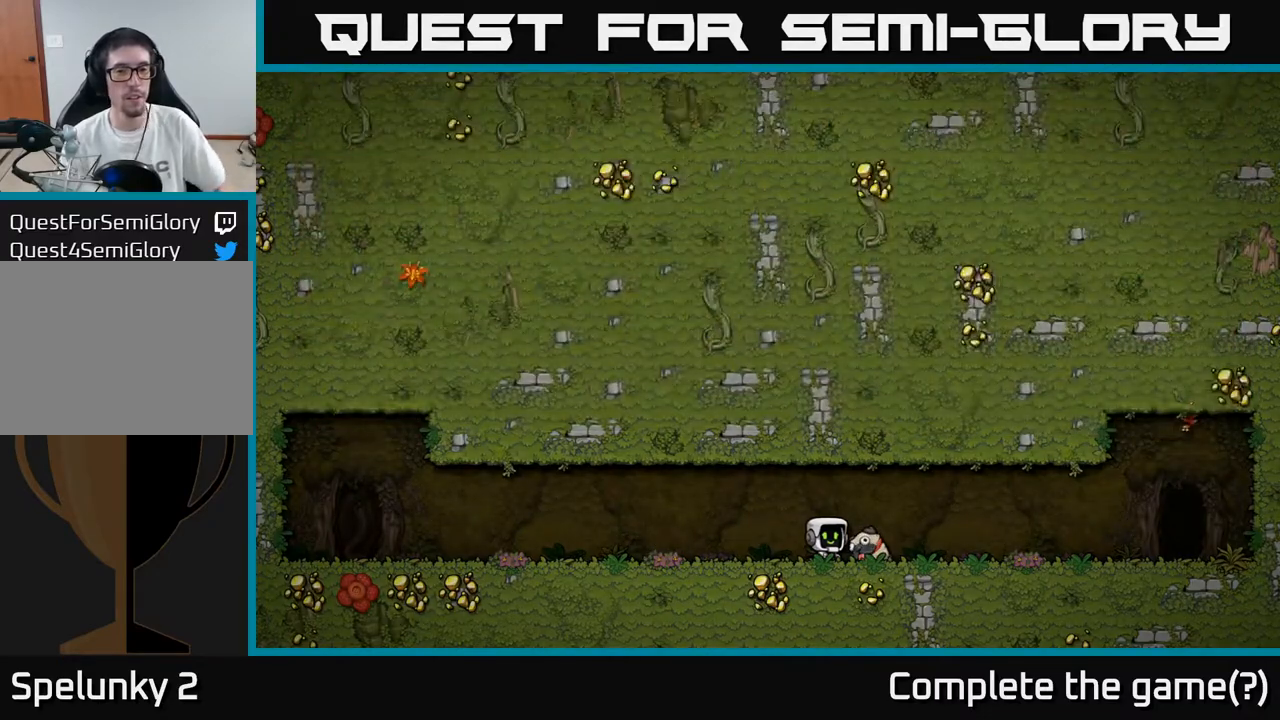
{"buttons": [], "left_stick": "center", "right_stick": "center", "events": []}
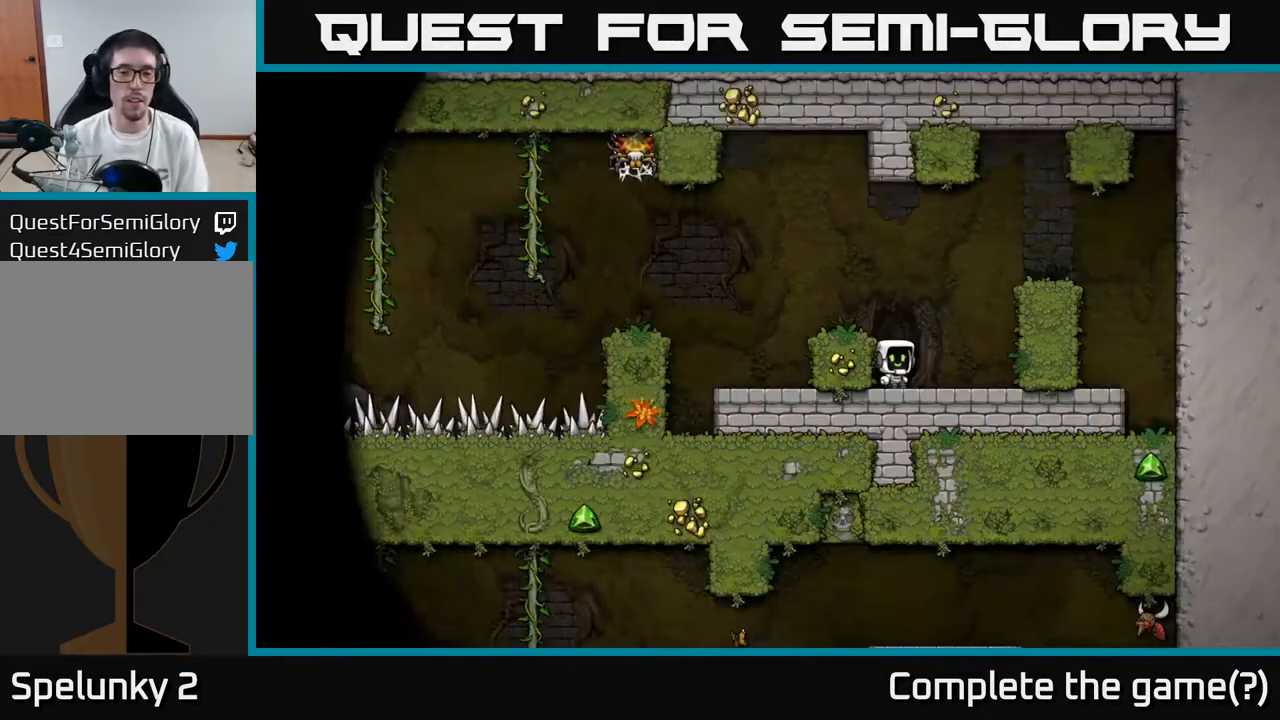
{"buttons": [], "left_stick": "center", "right_stick": "center", "events": []}
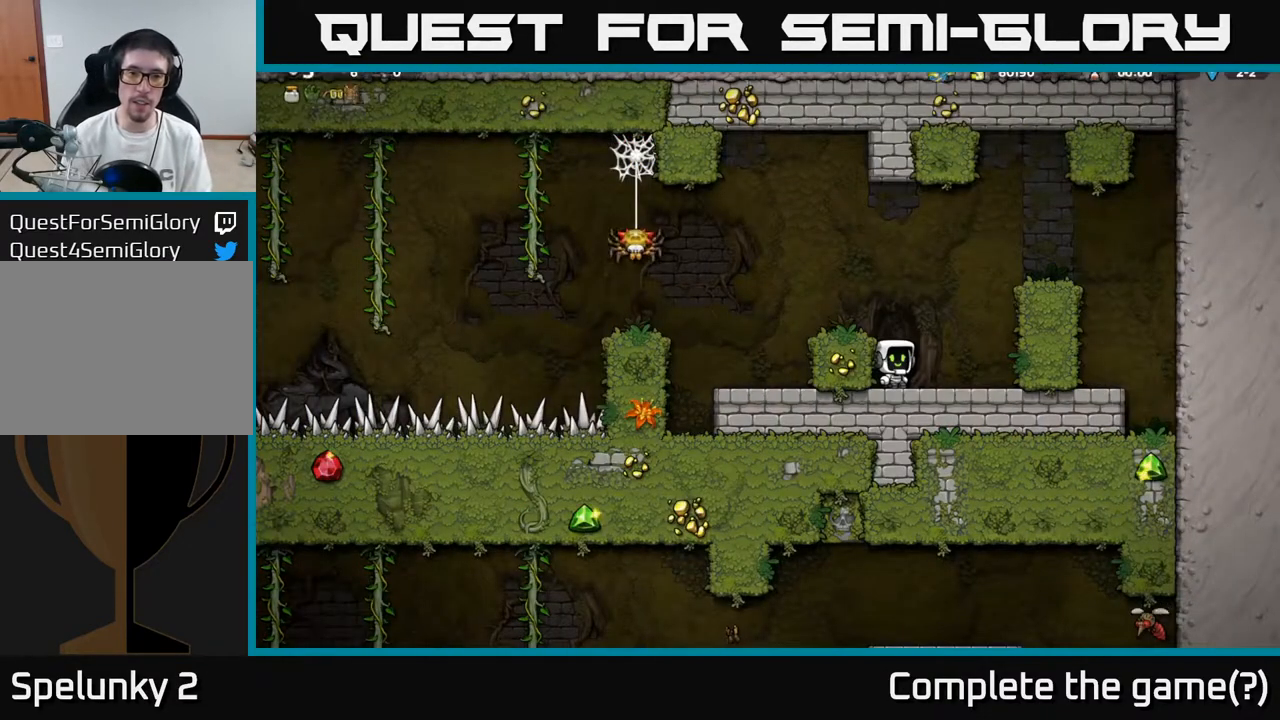
{"buttons": ["DPAD_LEFT"], "left_stick": "center", "right_stick": "center", "events": [[17, "A", "down"], [33, "DPAD_LEFT", "down"], [133, "DPAD_LEFT", "up"], [167, "A", "up"], [383, "DPAD_LEFT", "down"]]}
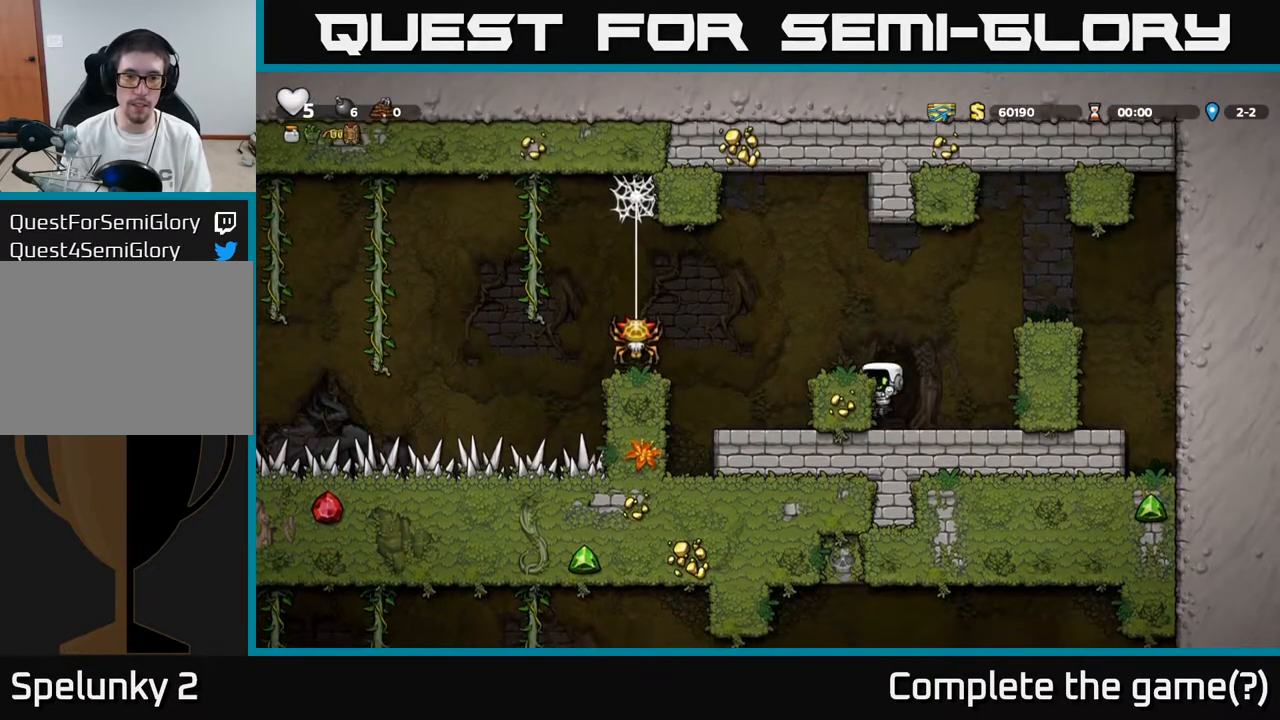
{"buttons": [], "left_stick": "center", "right_stick": "center", "events": [[33, "A", "down"], [283, "A", "up"], [283, "DPAD_LEFT", "up"]]}
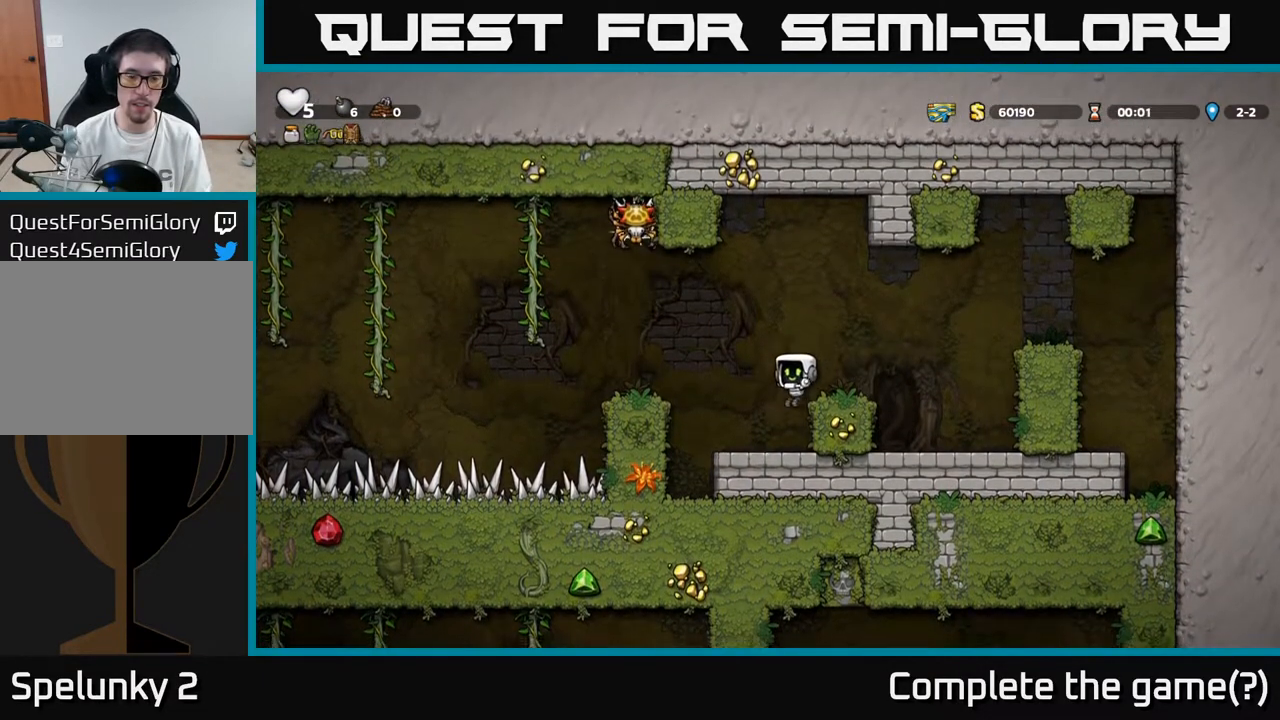
{"buttons": ["DPAD_LEFT"], "left_stick": "center", "right_stick": "center", "events": [[233, "DPAD_LEFT", "down"], [267, "A", "down"], [433, "A", "up"]]}